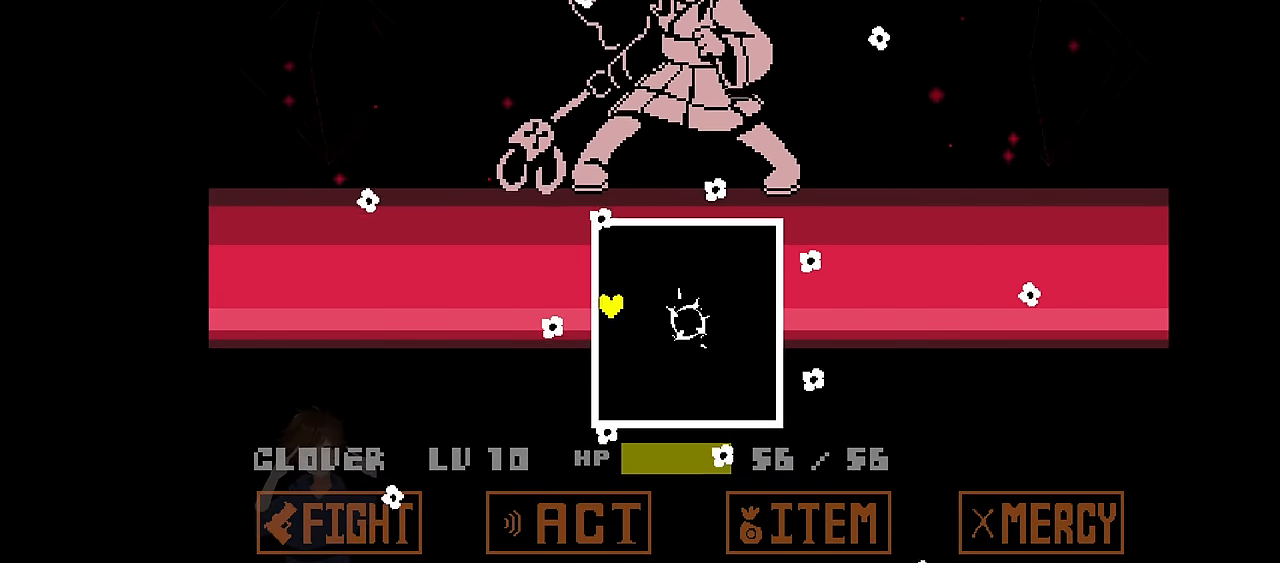
Gameplay with keyboard; each line is a JSON object with the keys held at the frame after it. "events" lists presses ("down") and releases ("up") of "c", "down", "left", "right", "up", "x" and "z" between this image and that frame as [ms after this image, input, new state], when the widget could be followed in between. No other keys are recorded. Mouse input is not recorded.
{"keys": ["left"], "events": [[34, "up", "down"], [134, "up", "up"]]}
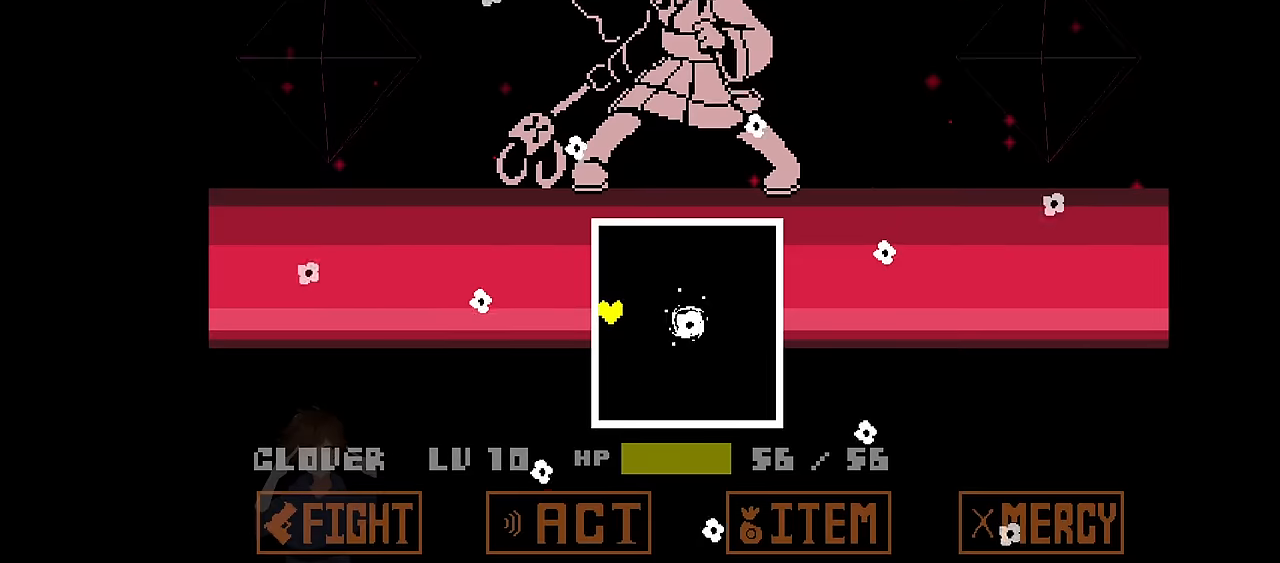
{"keys": ["left"], "events": [[100, "up", "down"], [234, "up", "up"]]}
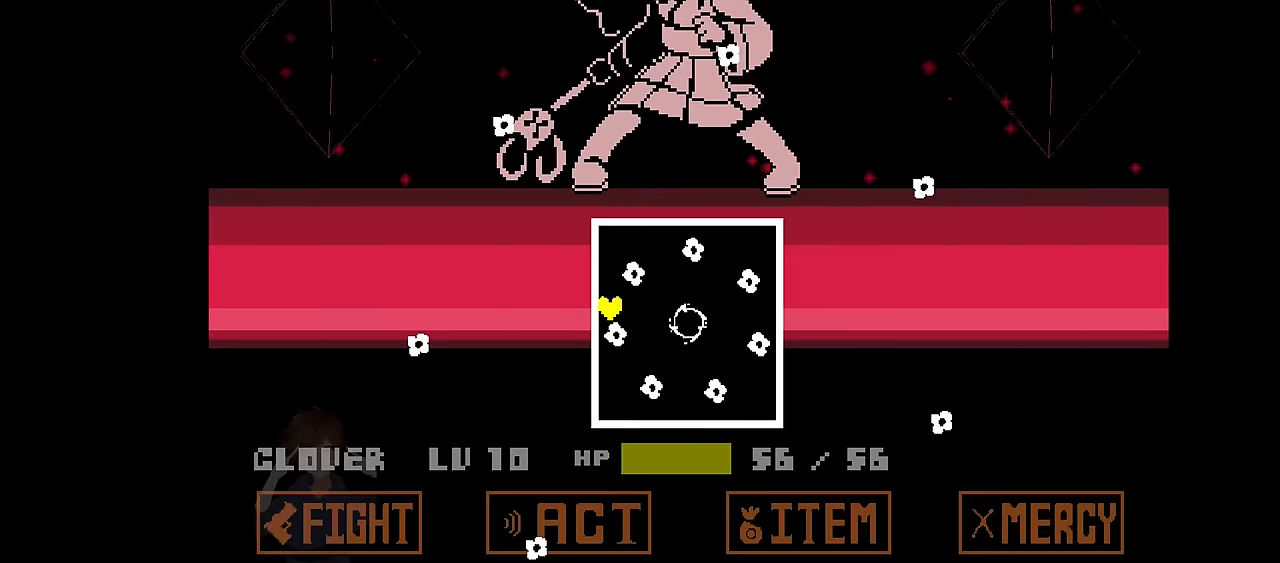
{"keys": ["left"], "events": []}
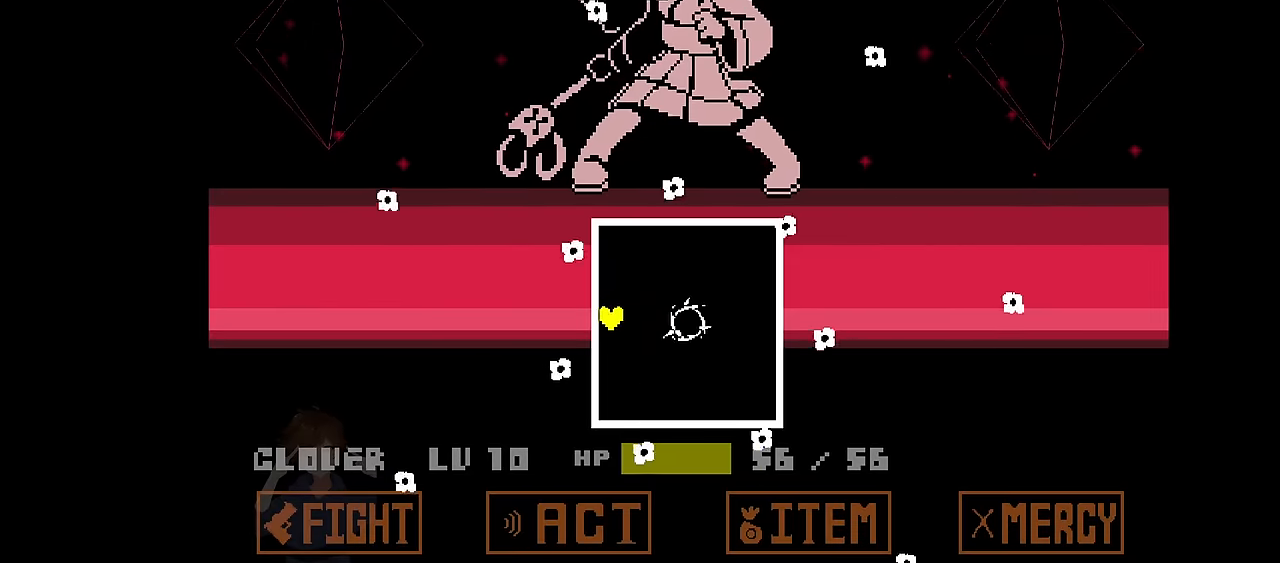
{"keys": ["left"], "events": []}
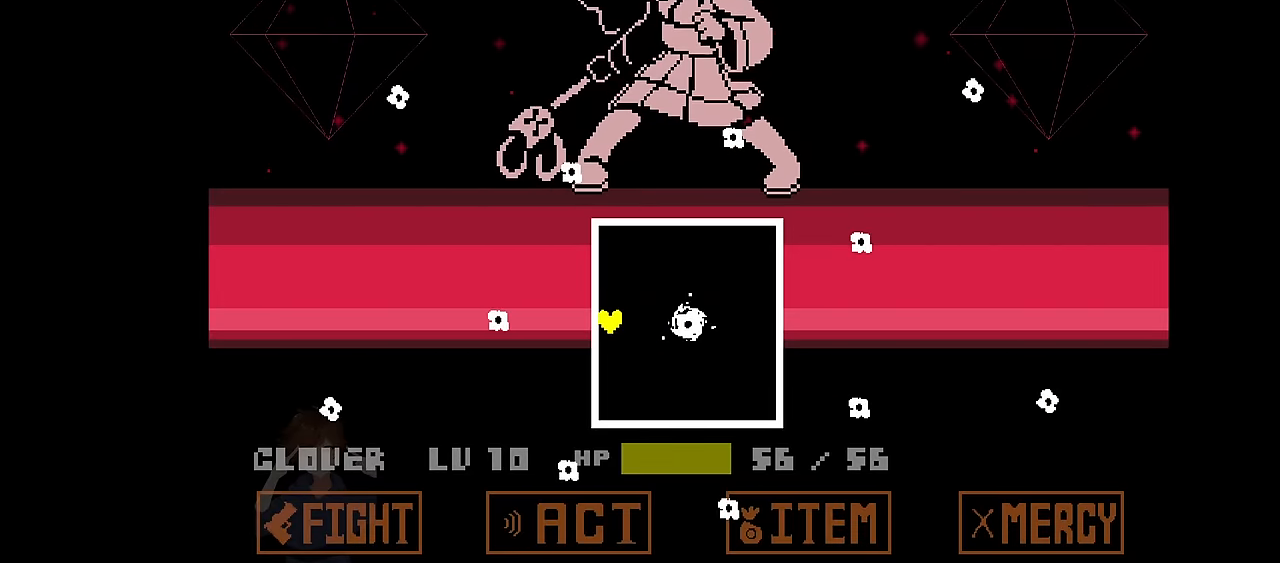
{"keys": ["left"], "events": [[133, "down", "down"], [233, "down", "up"], [367, "up", "down"], [467, "up", "up"]]}
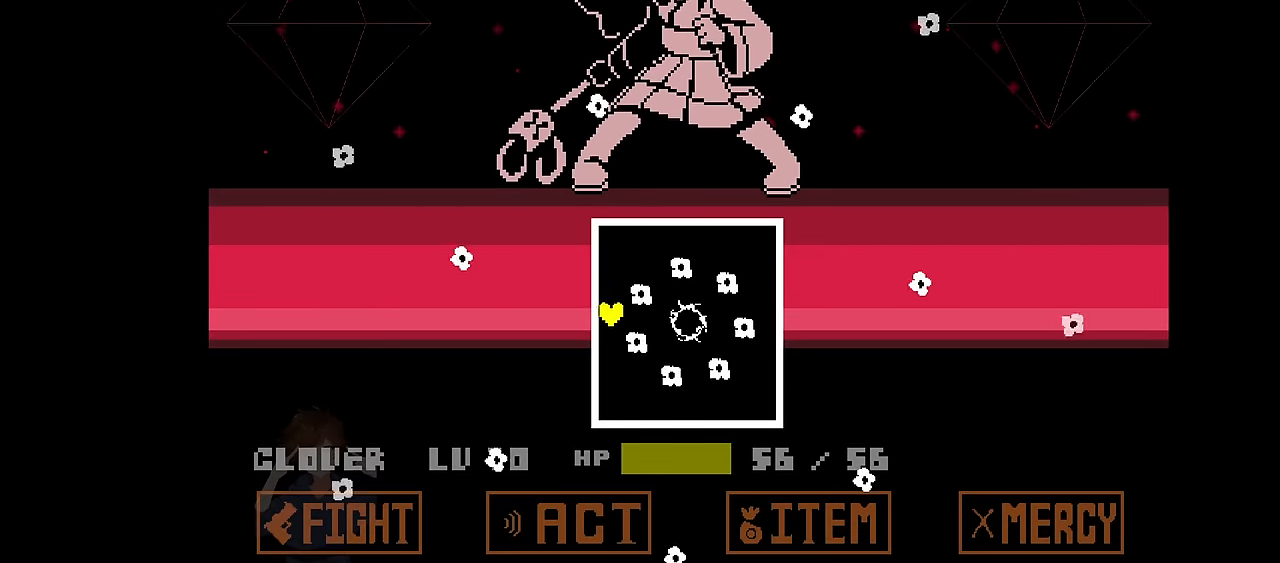
{"keys": ["left"], "events": [[201, "up", "down"], [301, "up", "up"], [401, "up", "down"], [501, "up", "up"]]}
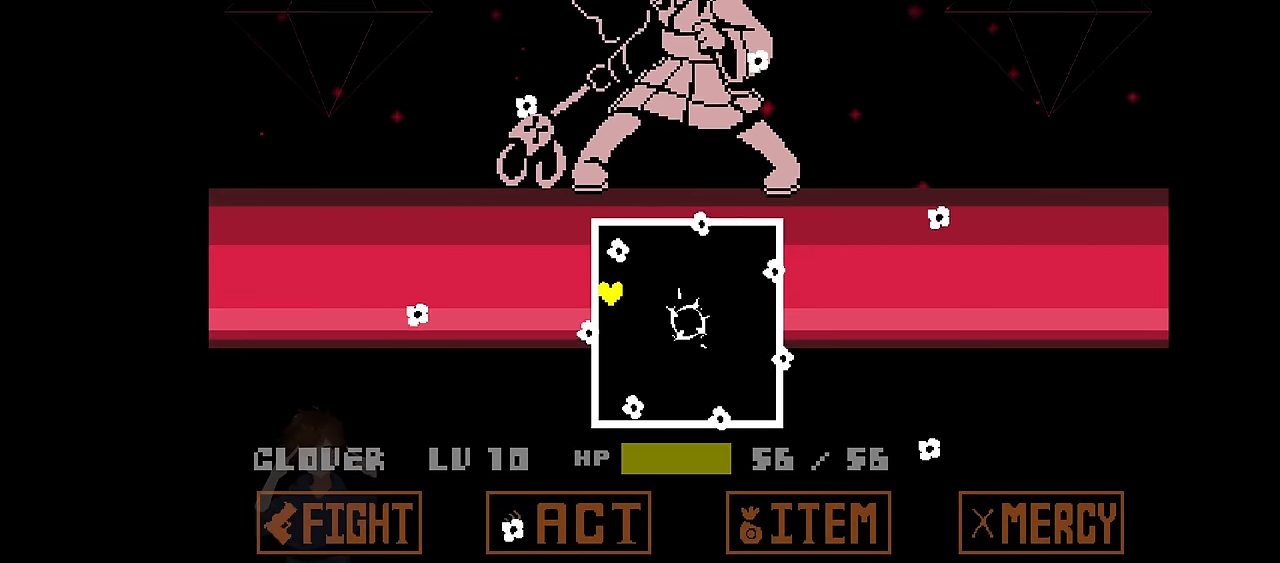
{"keys": ["left"], "events": [[67, "up", "down"], [233, "up", "up"], [367, "down", "down"], [500, "down", "up"]]}
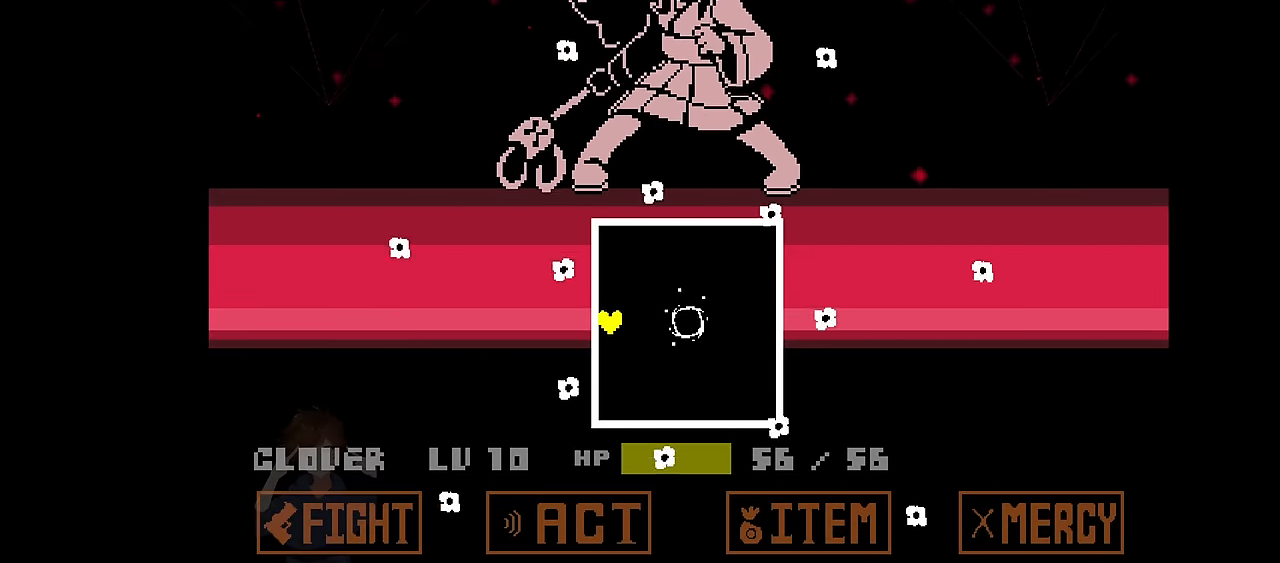
{"keys": ["left", "up"], "events": [[100, "down", "down"], [201, "down", "up"], [468, "up", "down"]]}
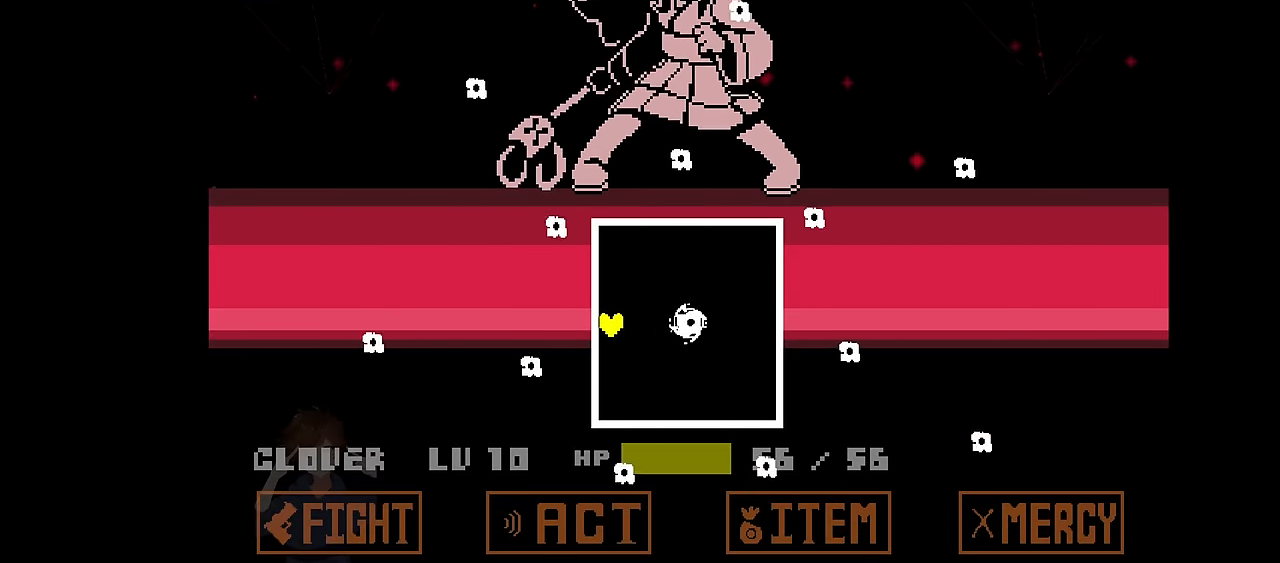
{"keys": ["left"], "events": [[67, "up", "up"], [167, "down", "down"], [334, "down", "up"]]}
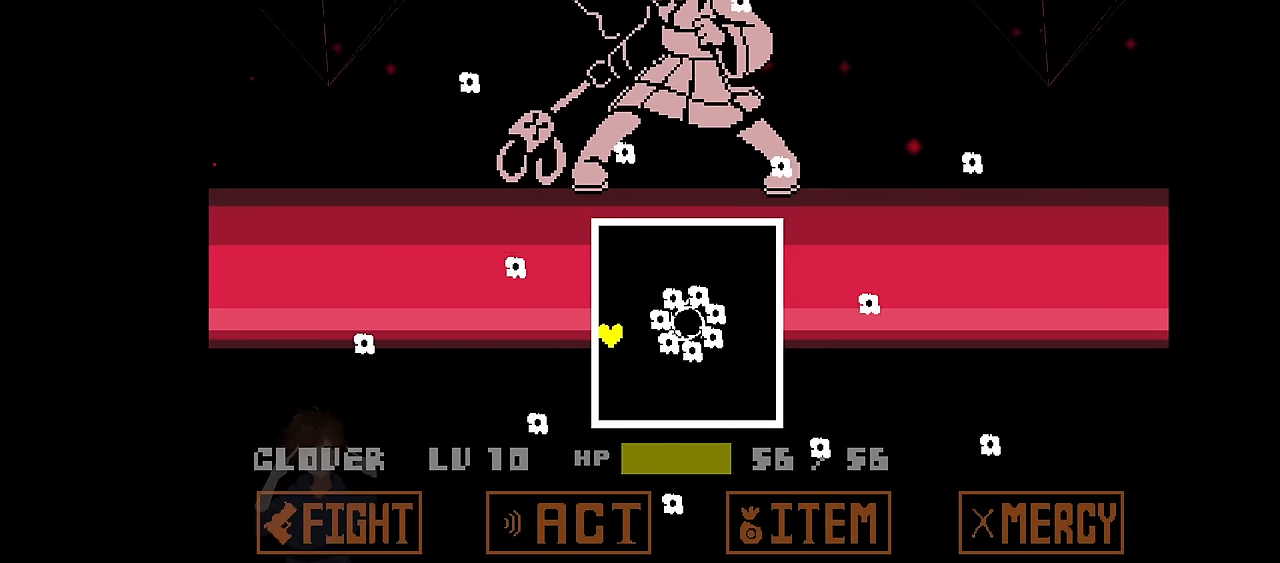
{"keys": [], "events": [[100, "down", "down"], [367, "down", "up"], [467, "left", "up"]]}
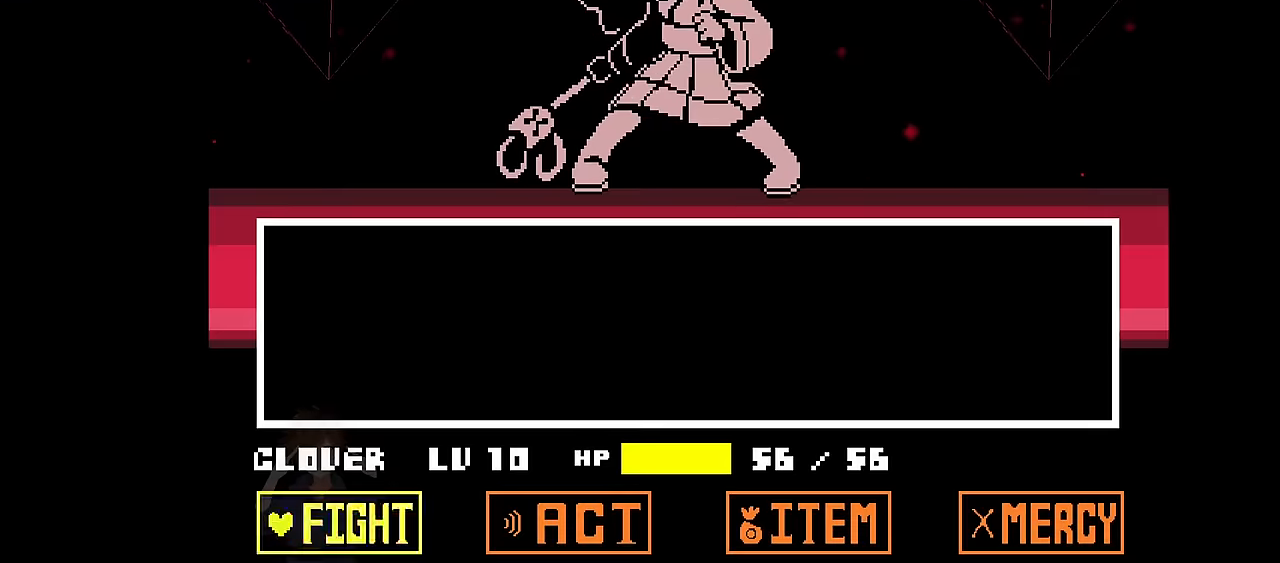
{"keys": ["z"], "events": [[368, "z", "down"], [434, "z", "up"], [501, "z", "down"]]}
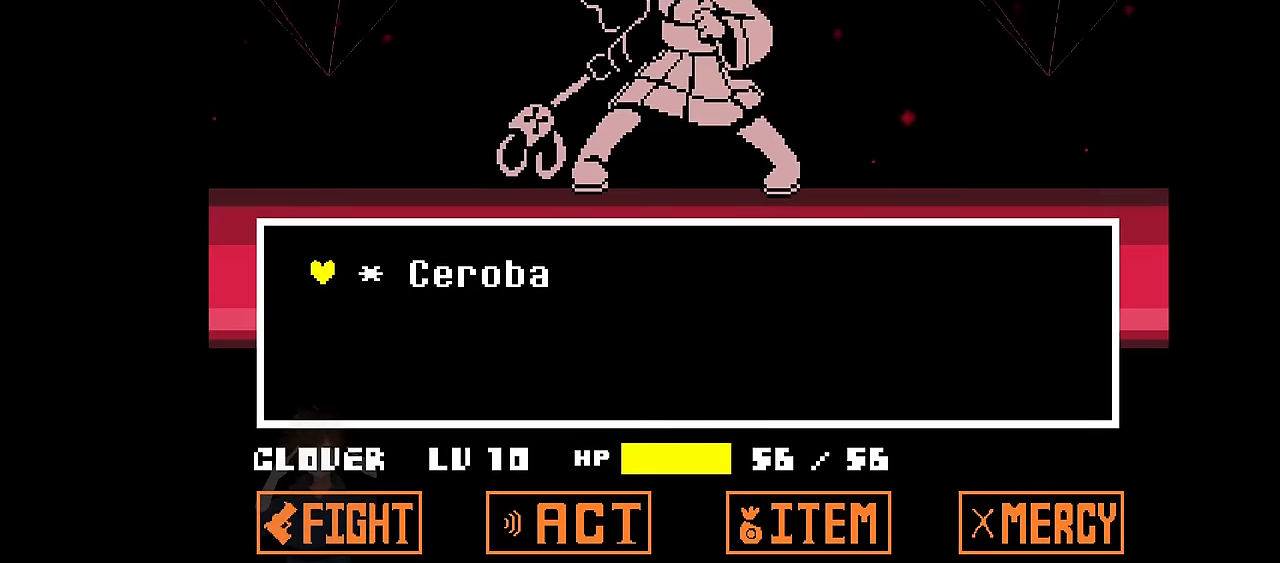
{"keys": ["z"], "events": [[67, "z", "up"], [467, "z", "down"]]}
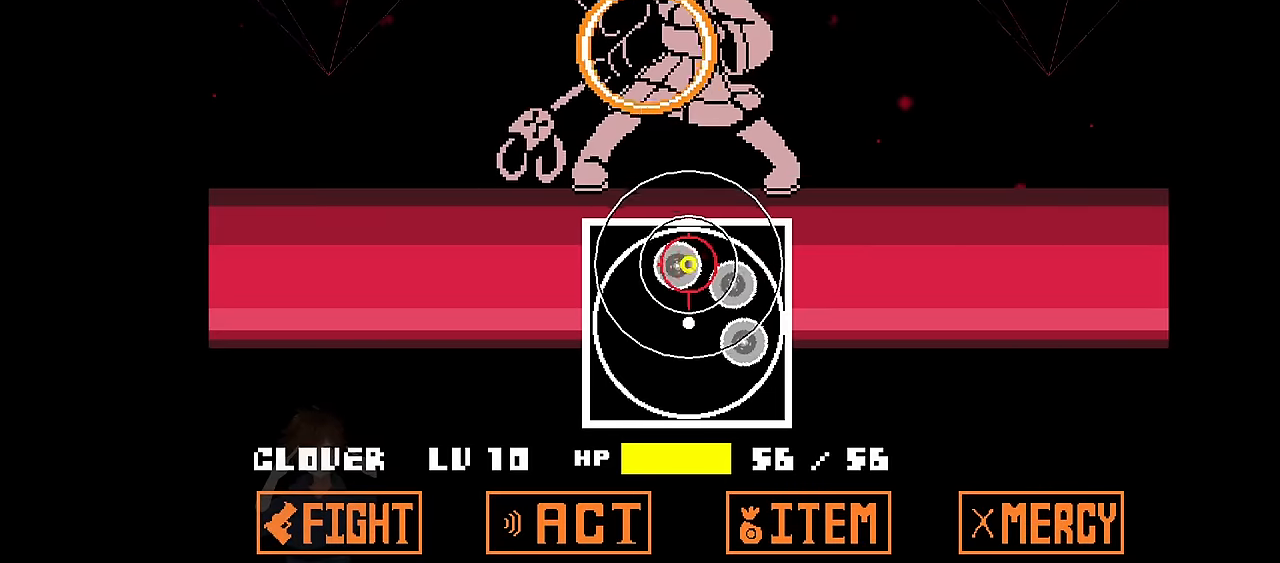
{"keys": ["z"], "events": [[134, "z", "up"], [468, "z", "down"]]}
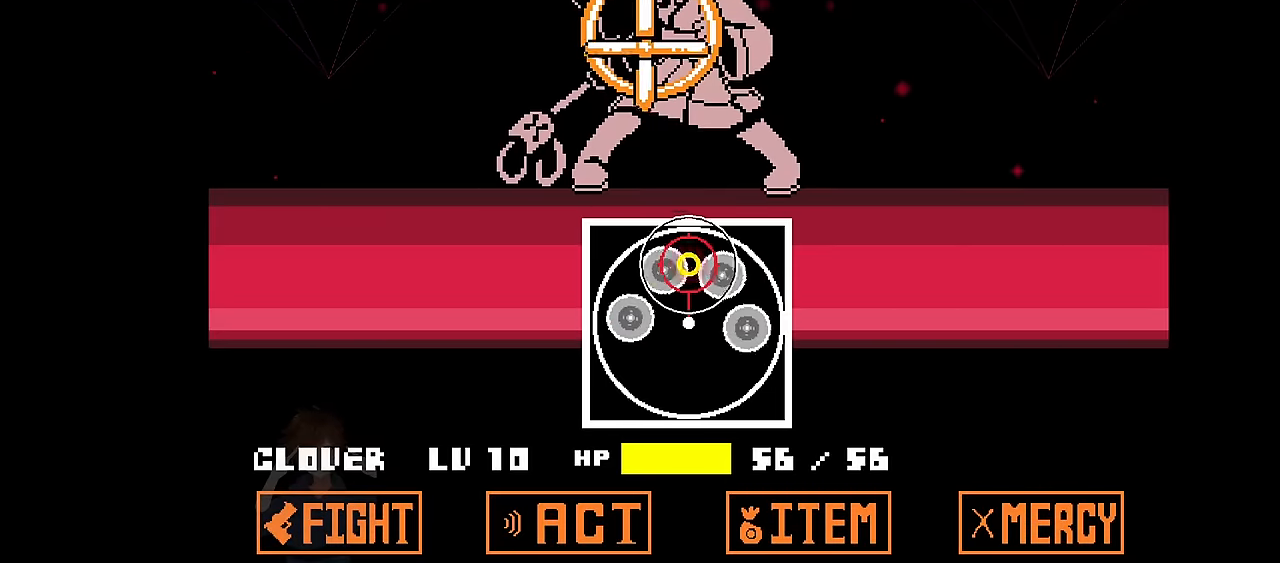
{"keys": [], "events": [[33, "z", "up"], [434, "z", "down"], [500, "z", "up"]]}
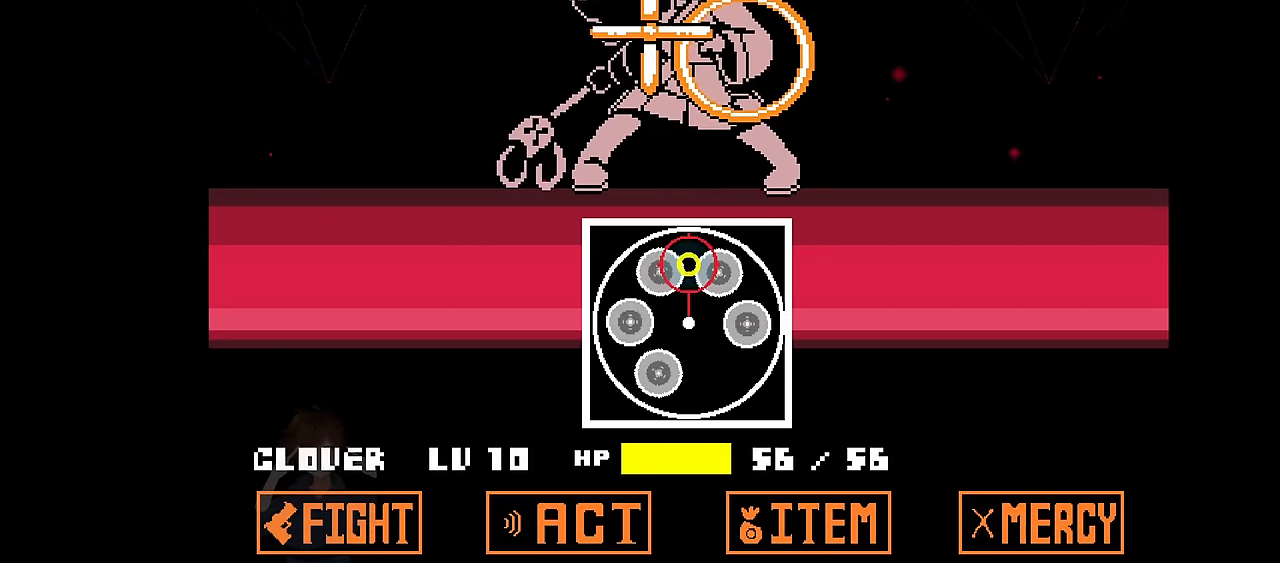
{"keys": [], "events": []}
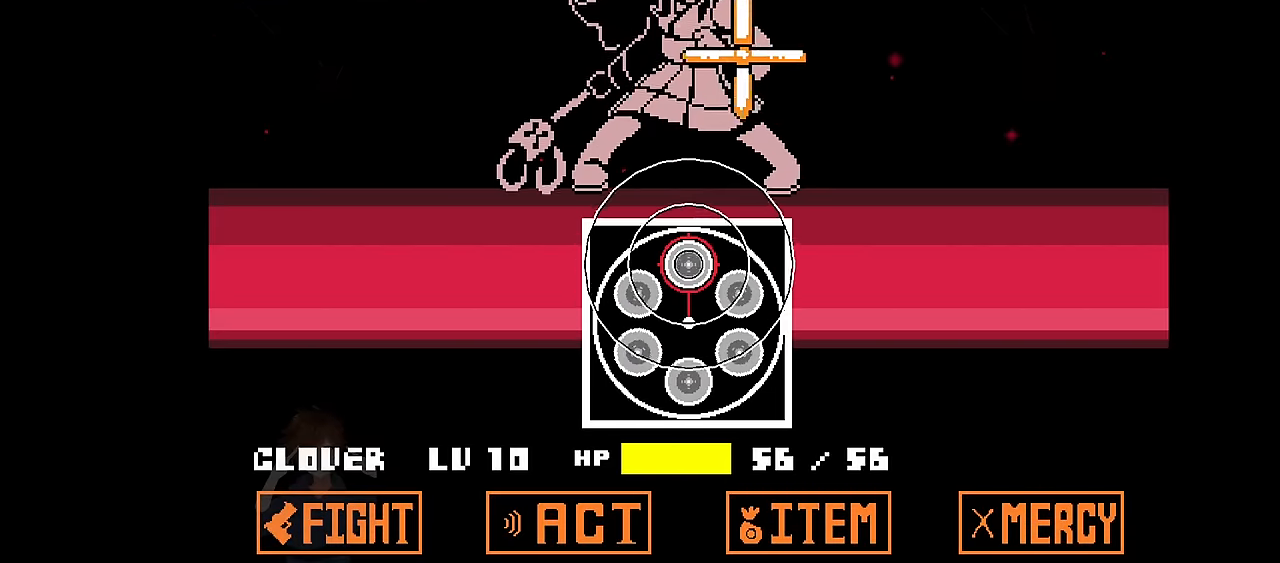
{"keys": [], "events": [[67, "z", "down"], [200, "z", "up"]]}
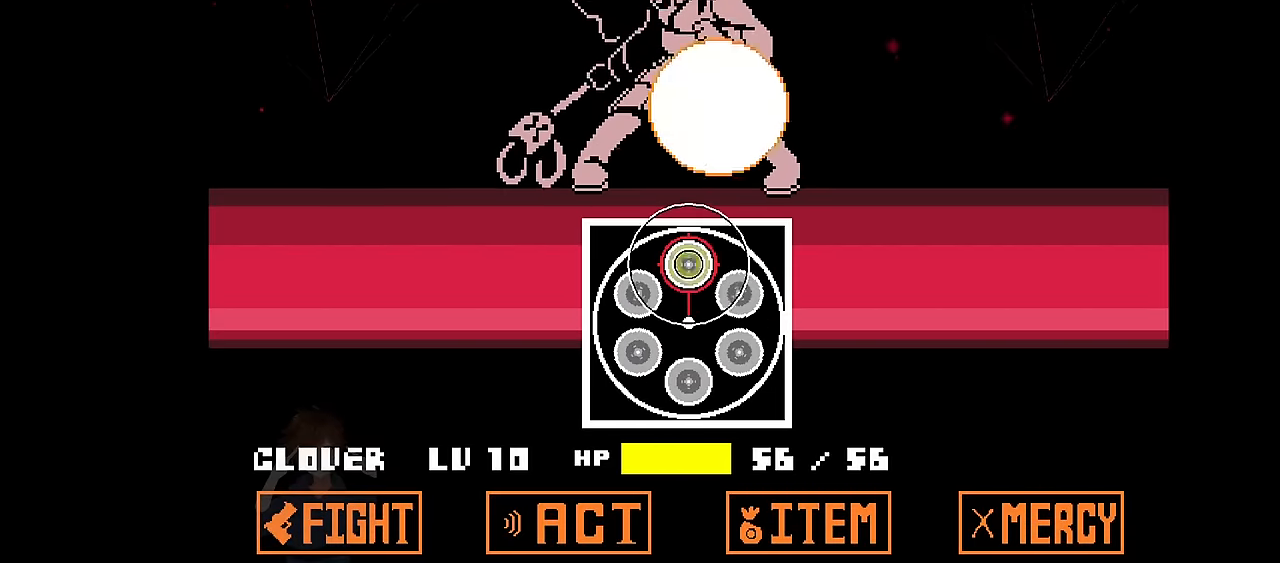
{"keys": [], "events": [[101, "z", "down"], [234, "z", "up"]]}
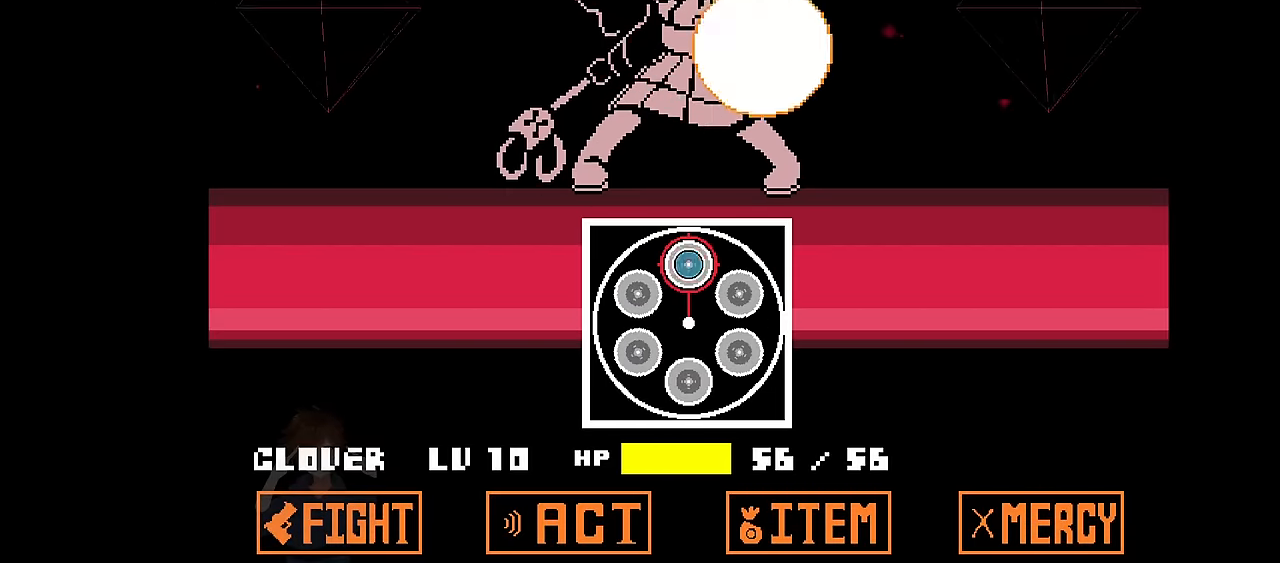
{"keys": [], "events": [[67, "z", "down"], [200, "z", "up"]]}
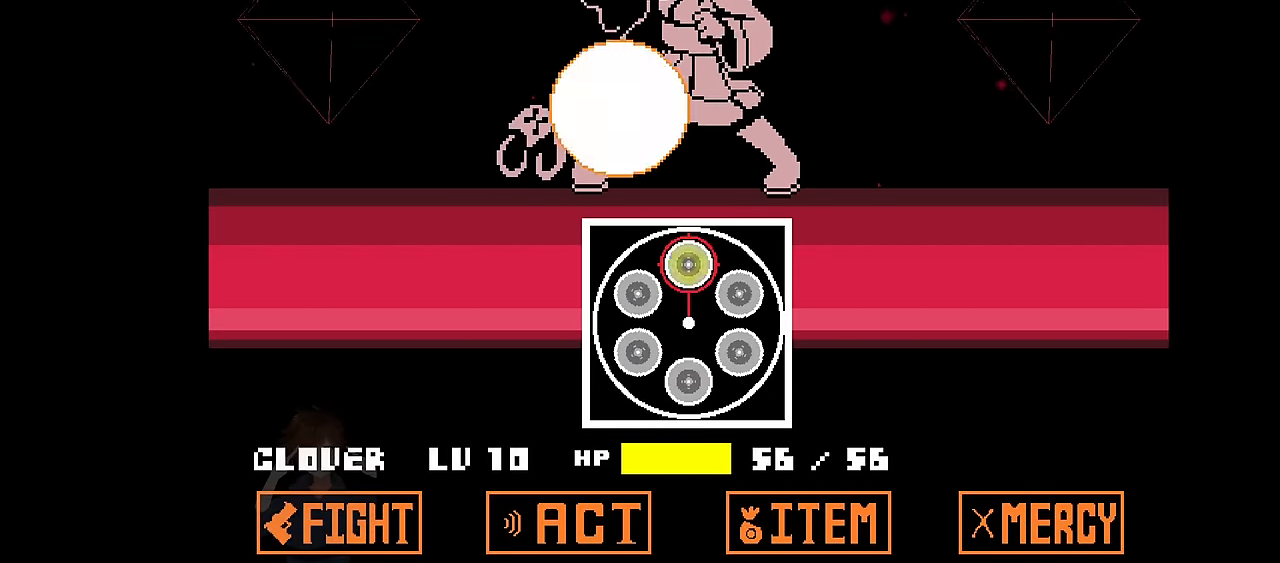
{"keys": [], "events": []}
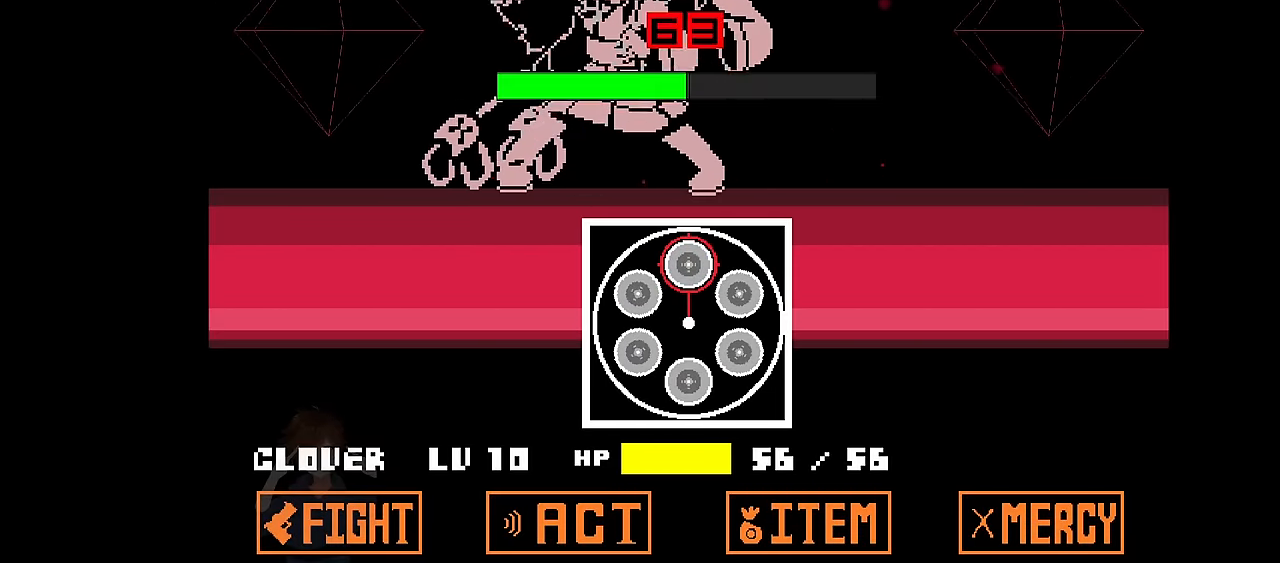
{"keys": [], "events": []}
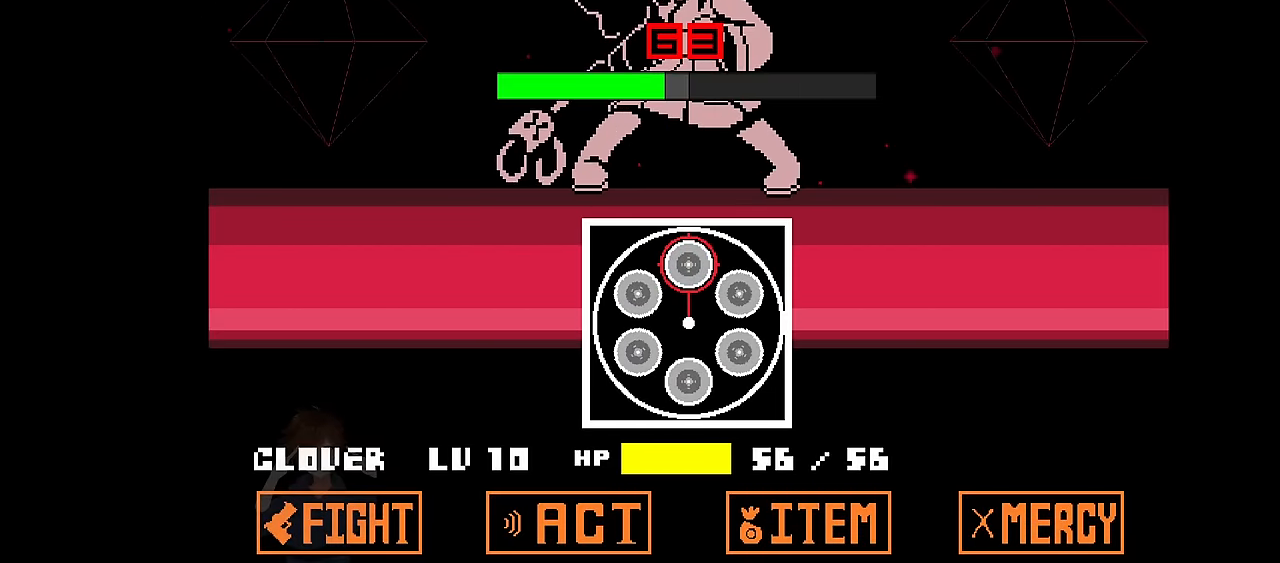
{"keys": [], "events": []}
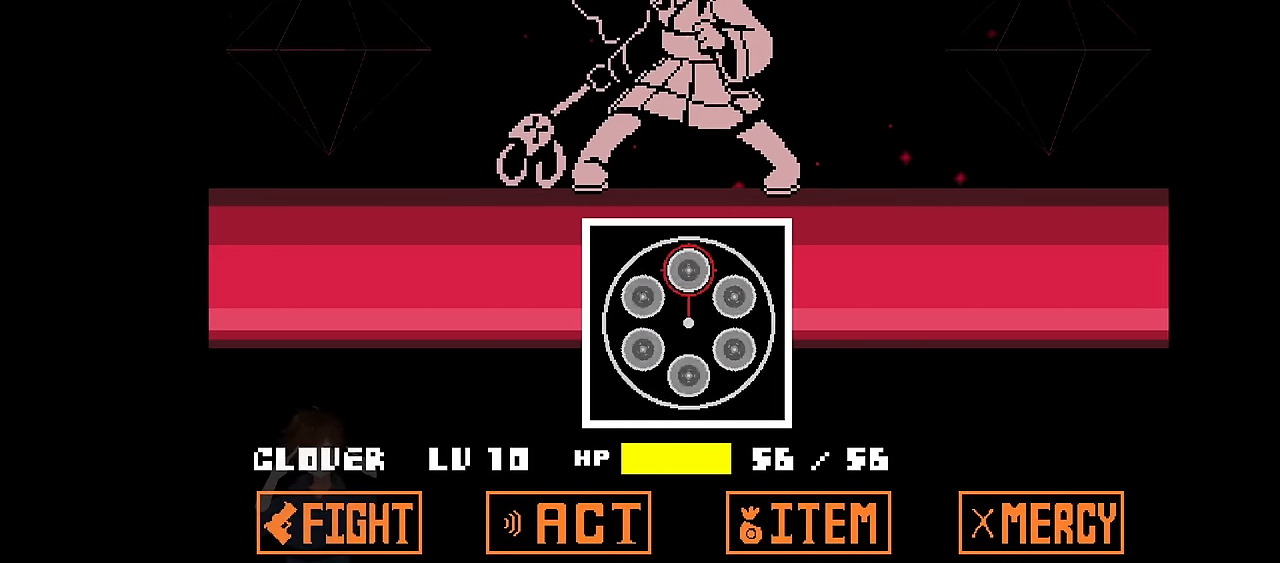
{"keys": [], "events": []}
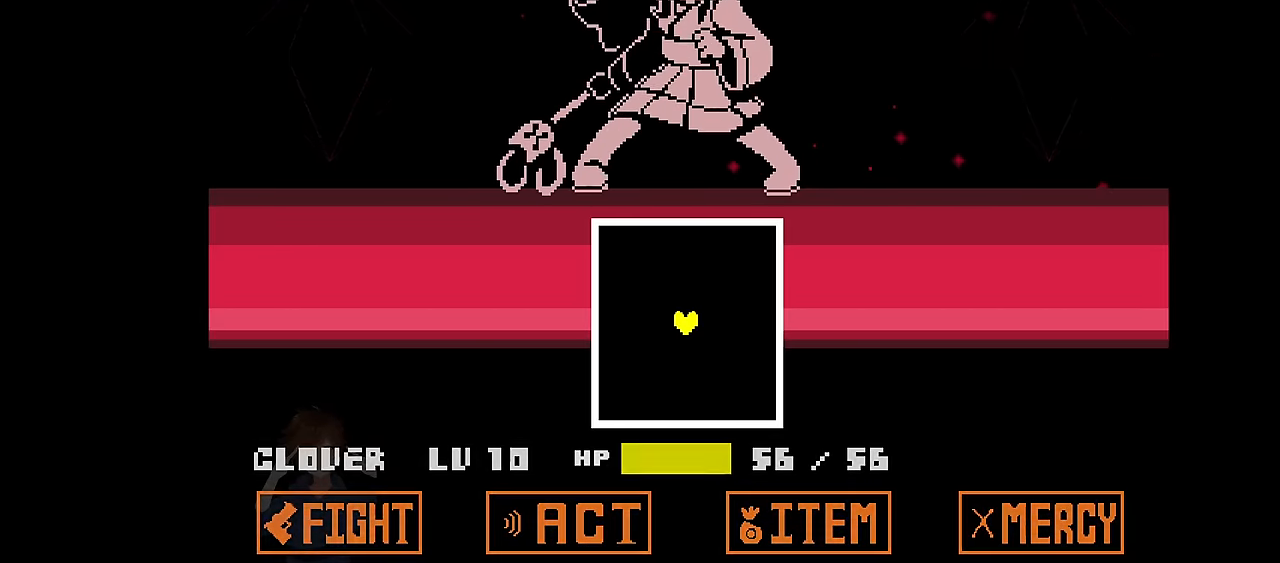
{"keys": ["x"], "events": [[101, "x", "down"], [268, "left", "down"], [401, "left", "up"]]}
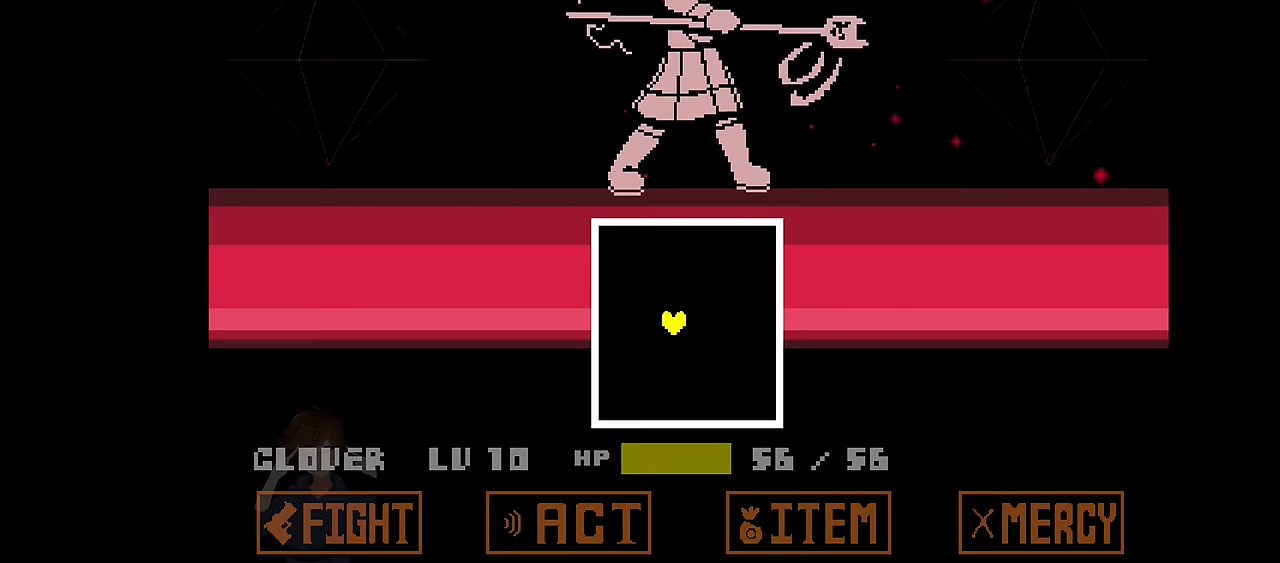
{"keys": [], "events": [[401, "x", "up"]]}
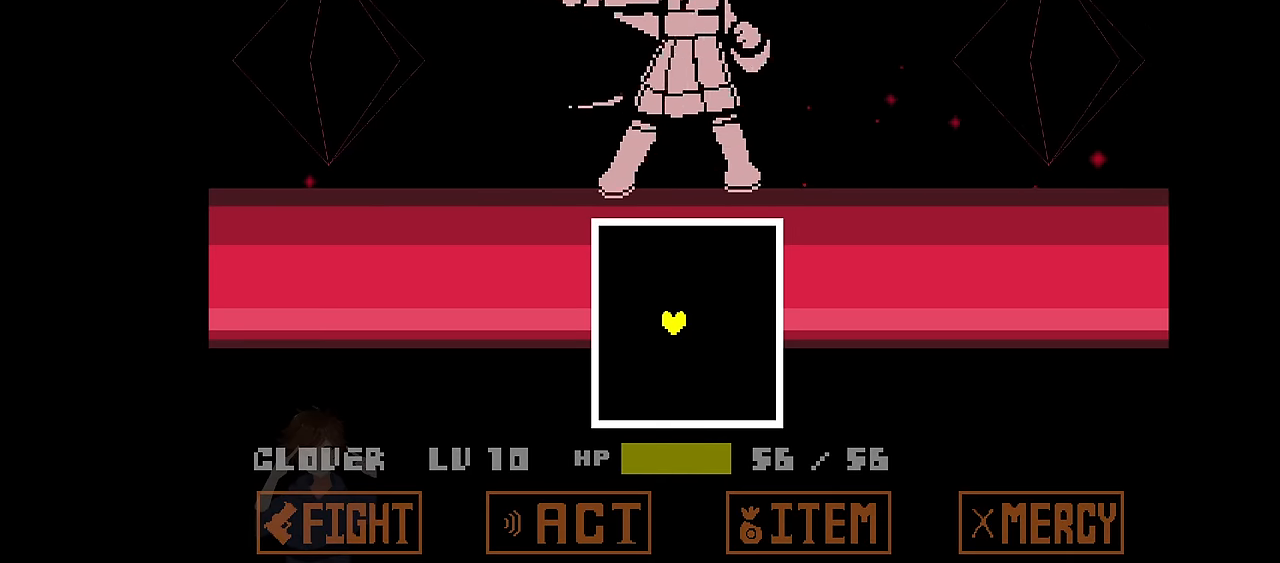
{"keys": [], "events": []}
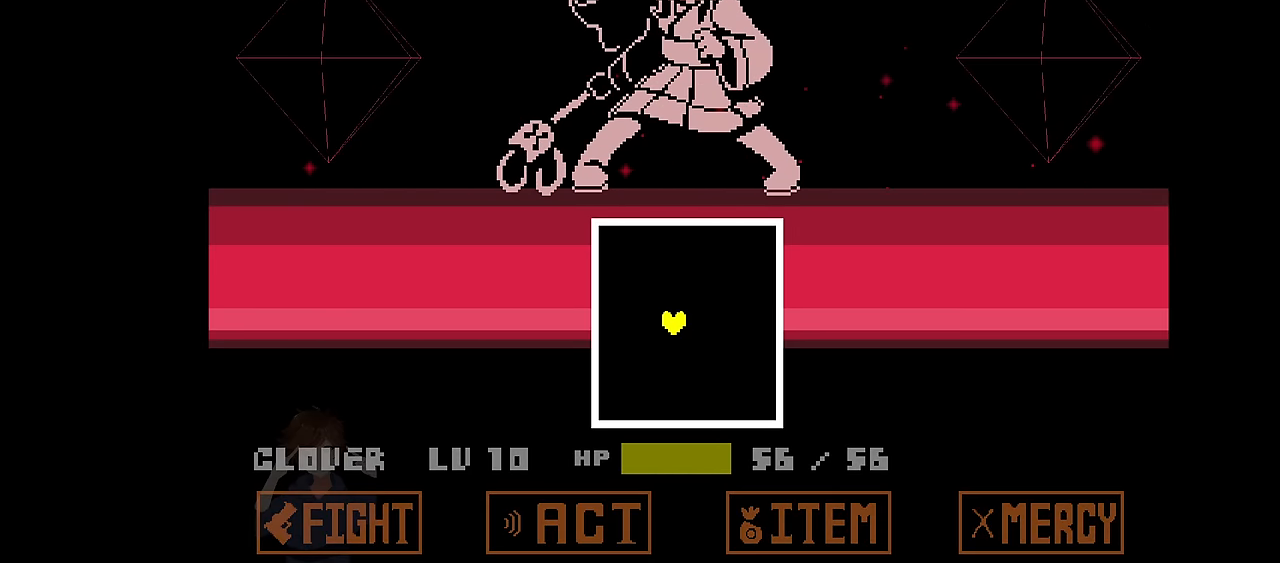
{"keys": [], "events": []}
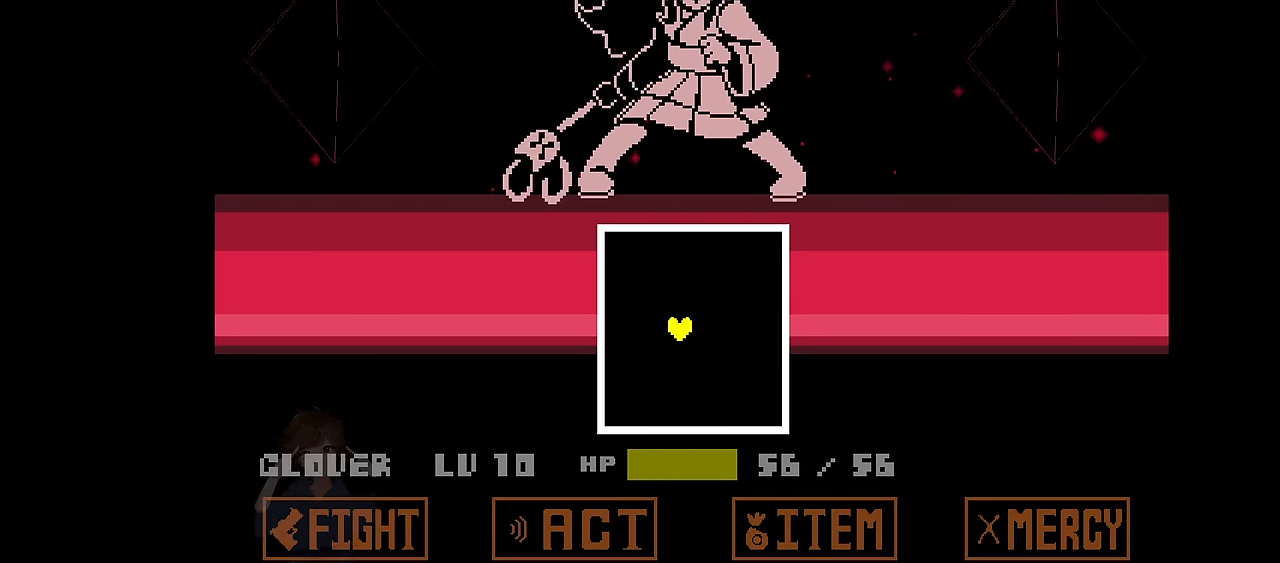
{"keys": [], "events": []}
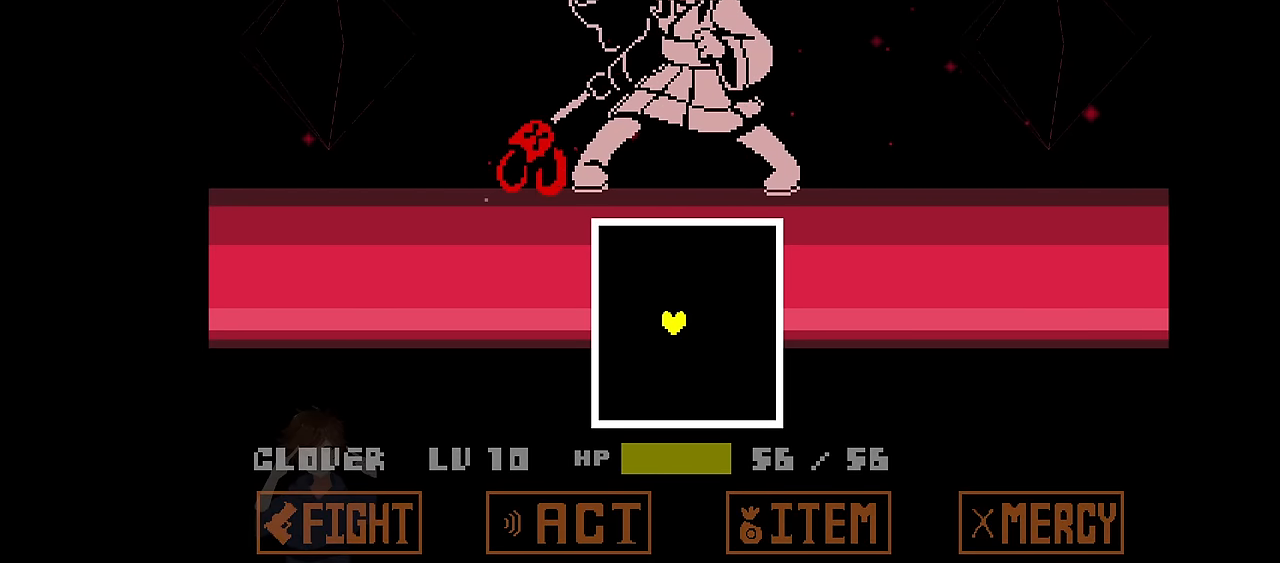
{"keys": [], "events": []}
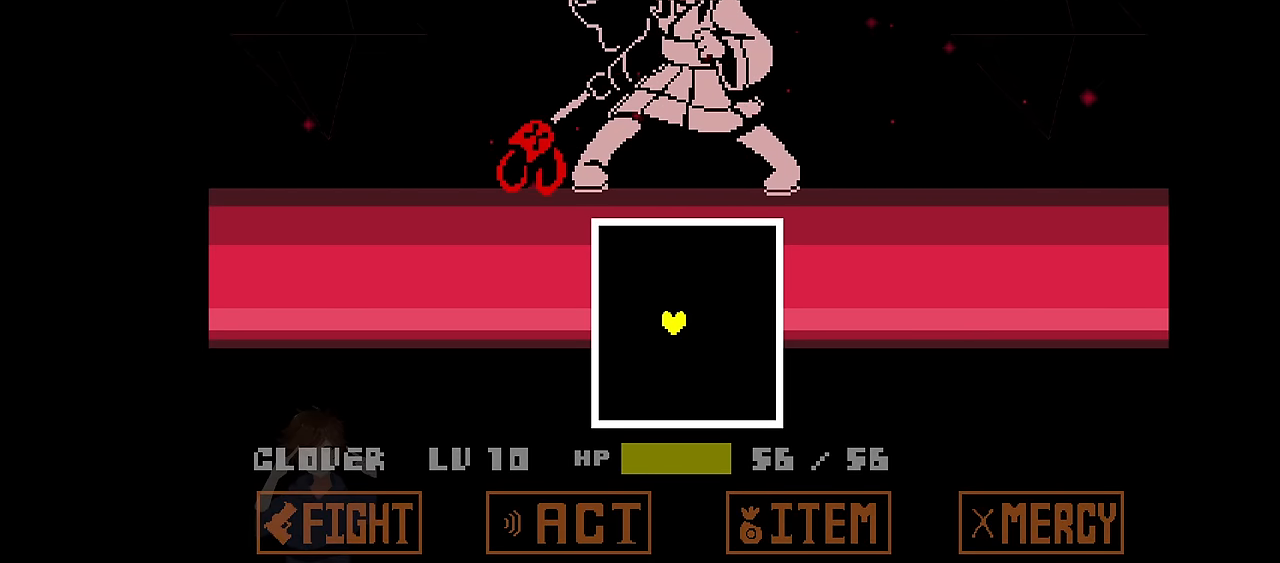
{"keys": [], "events": []}
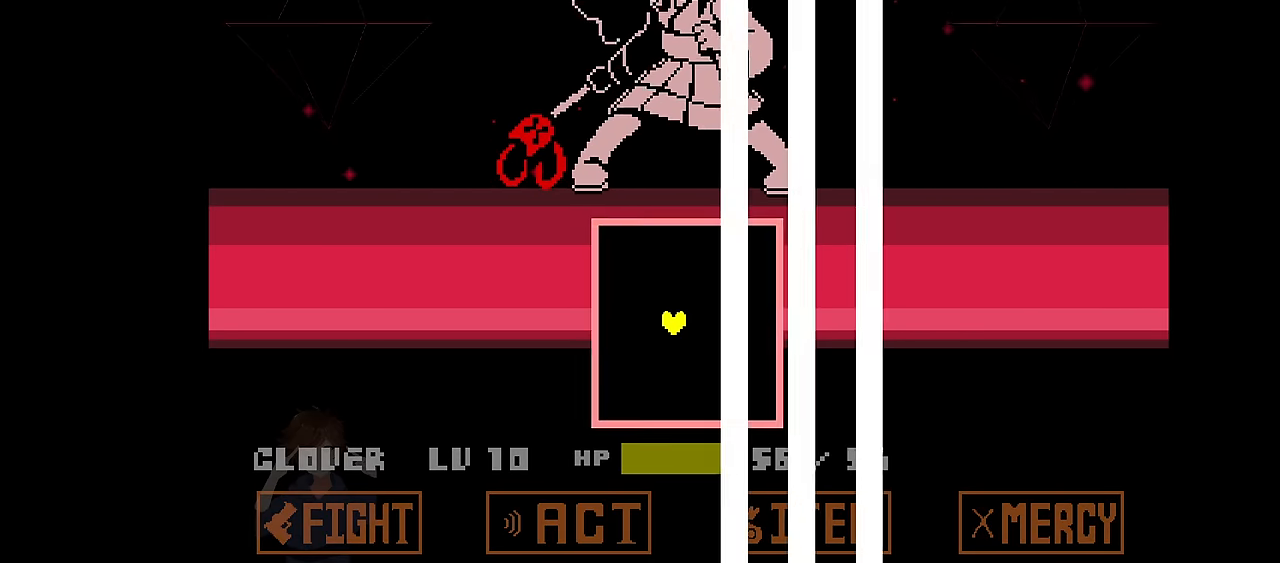
{"keys": [], "events": []}